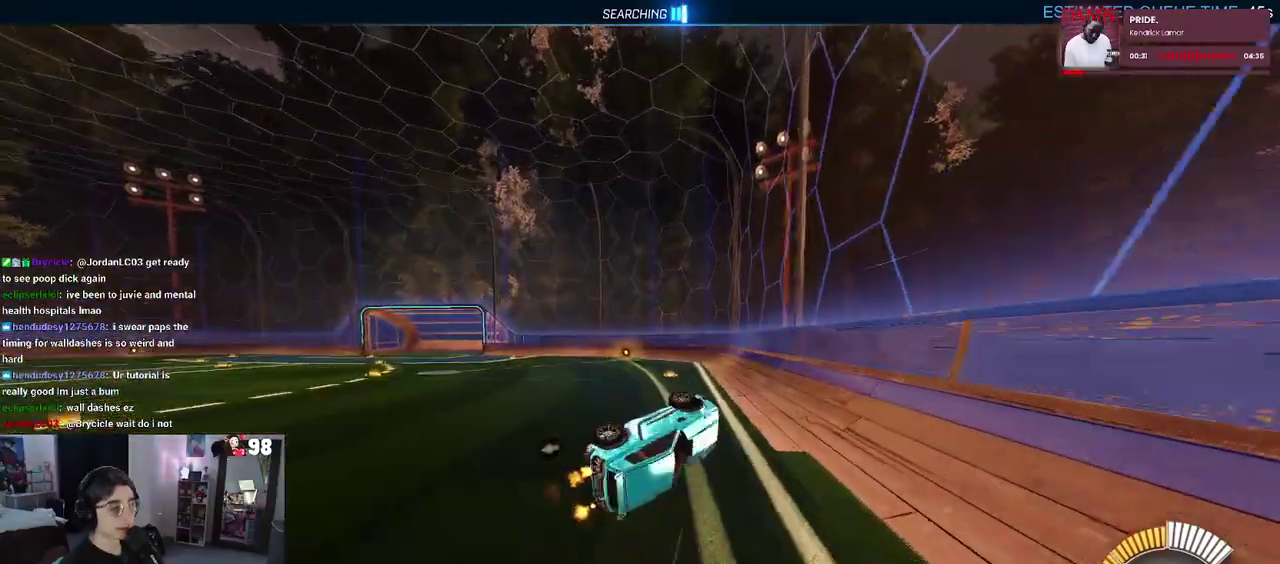
Gameplay with a controller (PlayStation layout); each line is a JSON object with the inputs held at the frame after it. "events" lists button and stick changes between this image and that frame as [ms after this image, input, new state], when the widget could be followed in between. This document gives stick clicks only as held states, not as events. Not read: L1 R1.
{"buttons": ["SQUARE", "R2"], "left_stick": "up-left", "right_stick": "center", "events": [[167, "left_stick", "up-left"], [467, "SQUARE", "down"]]}
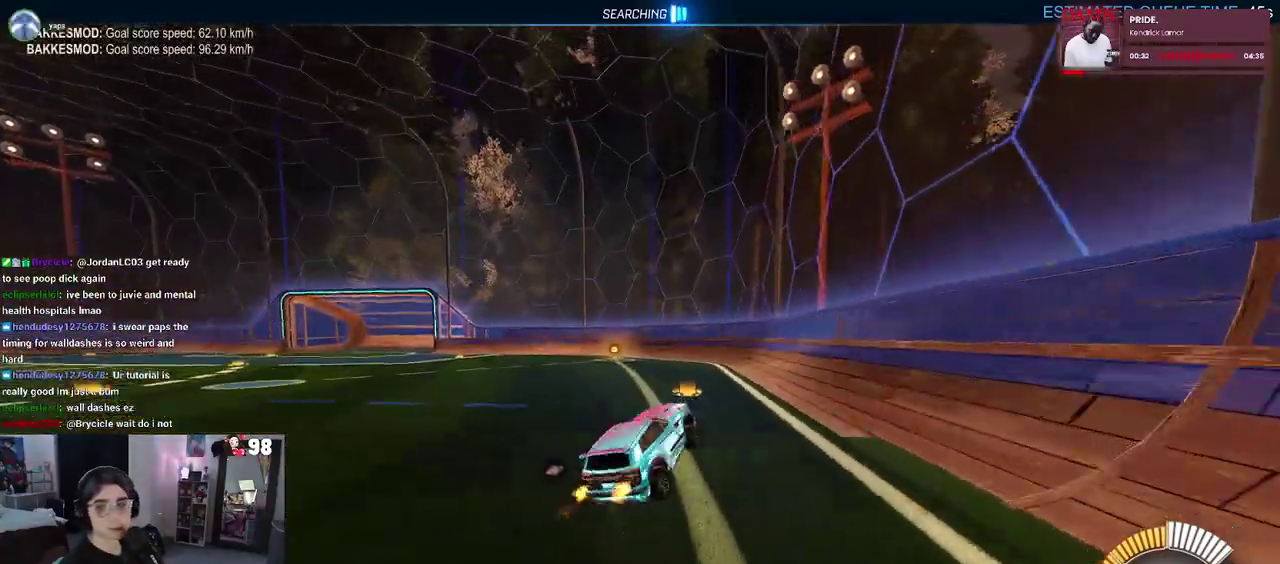
{"buttons": ["CROSS", "SQUARE", "R2"], "left_stick": "left", "right_stick": "center", "events": [[50, "left_stick", "up"], [100, "left_stick", "center"], [300, "left_stick", "left"], [417, "CROSS", "down"]]}
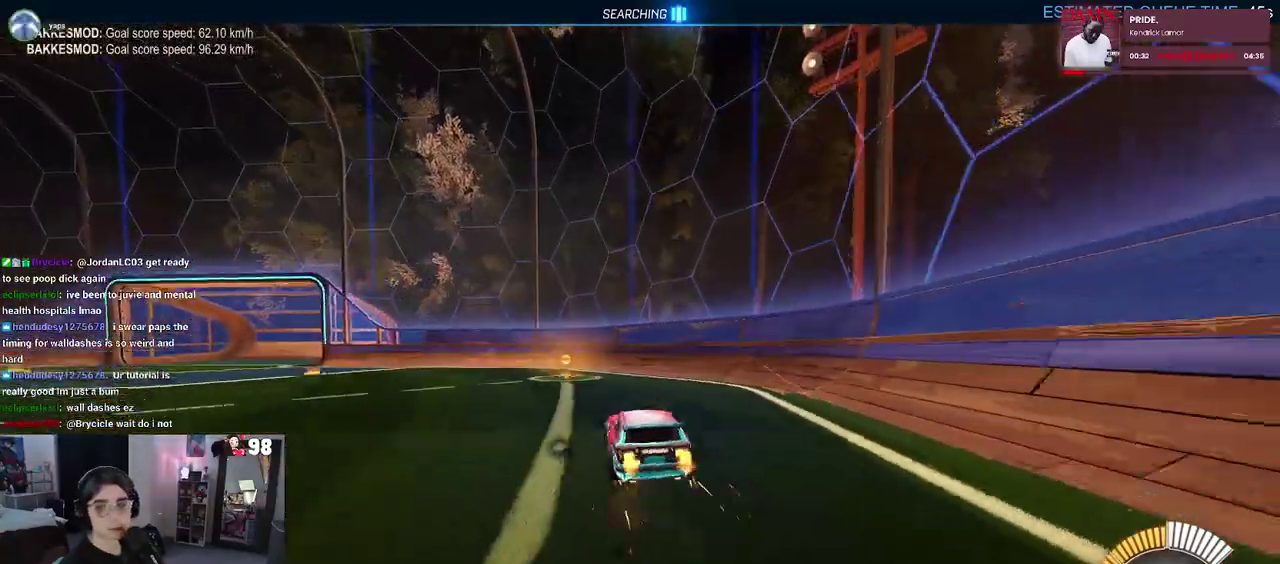
{"buttons": ["SQUARE", "R2"], "left_stick": "center", "right_stick": "center", "events": [[50, "CROSS", "up"], [500, "left_stick", "center"]]}
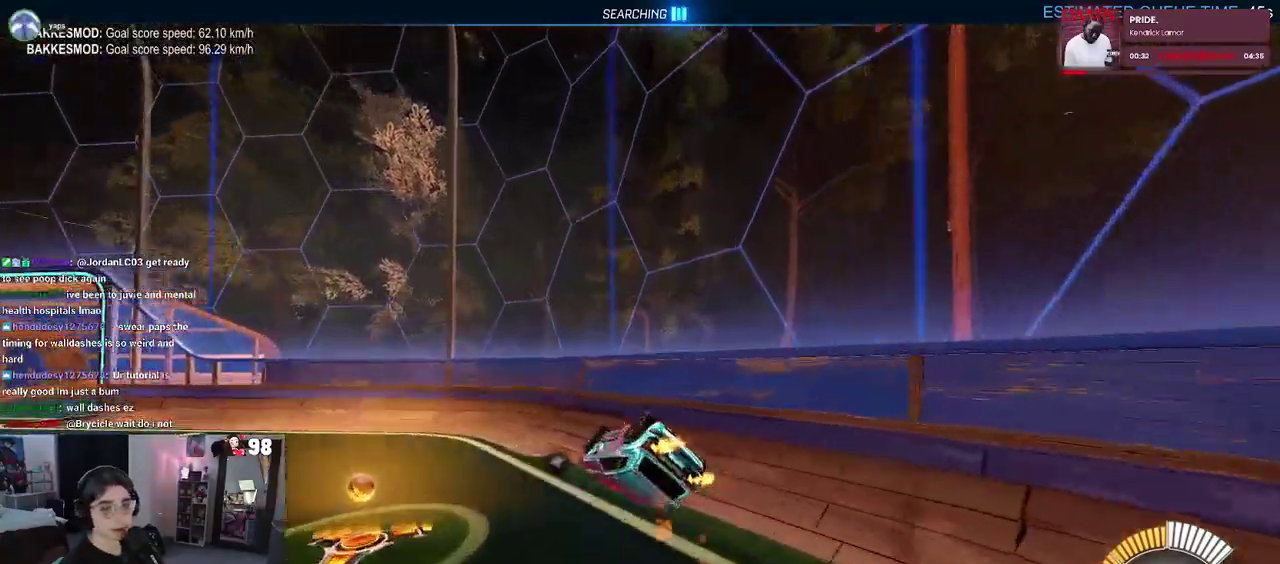
{"buttons": ["R2"], "left_stick": "center", "right_stick": "center", "events": [[67, "left_stick", "right"], [167, "CROSS", "down"], [183, "left_stick", "up-right"], [233, "SQUARE", "up"], [317, "CROSS", "up"], [400, "CROSS", "down"], [400, "left_stick", "center"], [483, "CROSS", "up"]]}
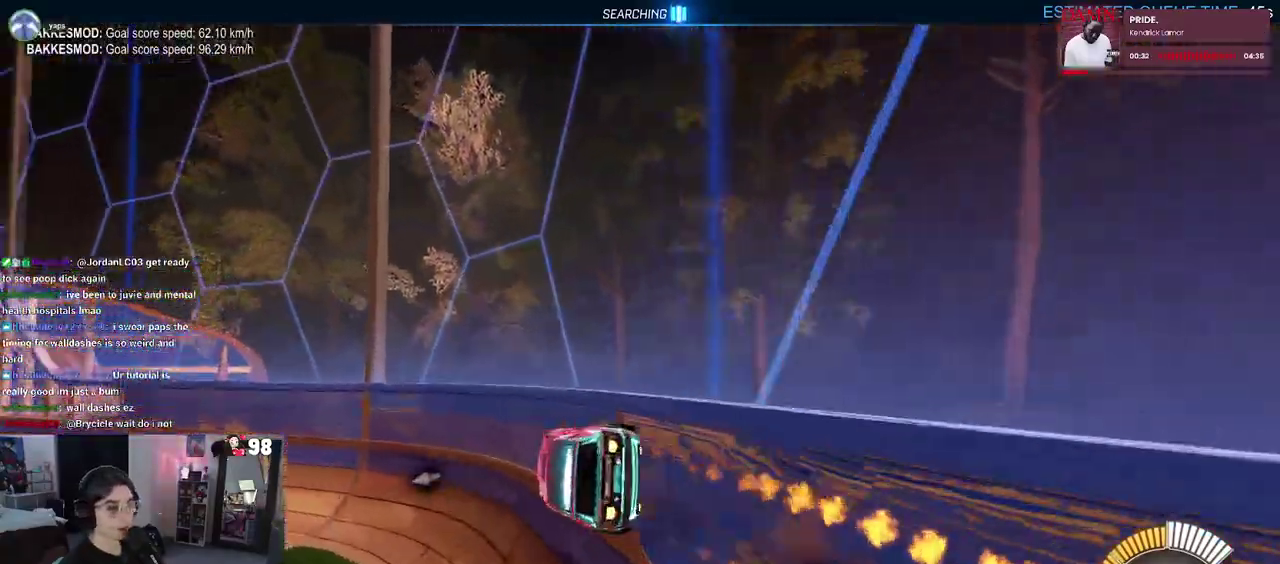
{"buttons": ["CROSS", "R2"], "left_stick": "up-left", "right_stick": "center", "events": [[333, "left_stick", "up-left"], [467, "CROSS", "down"]]}
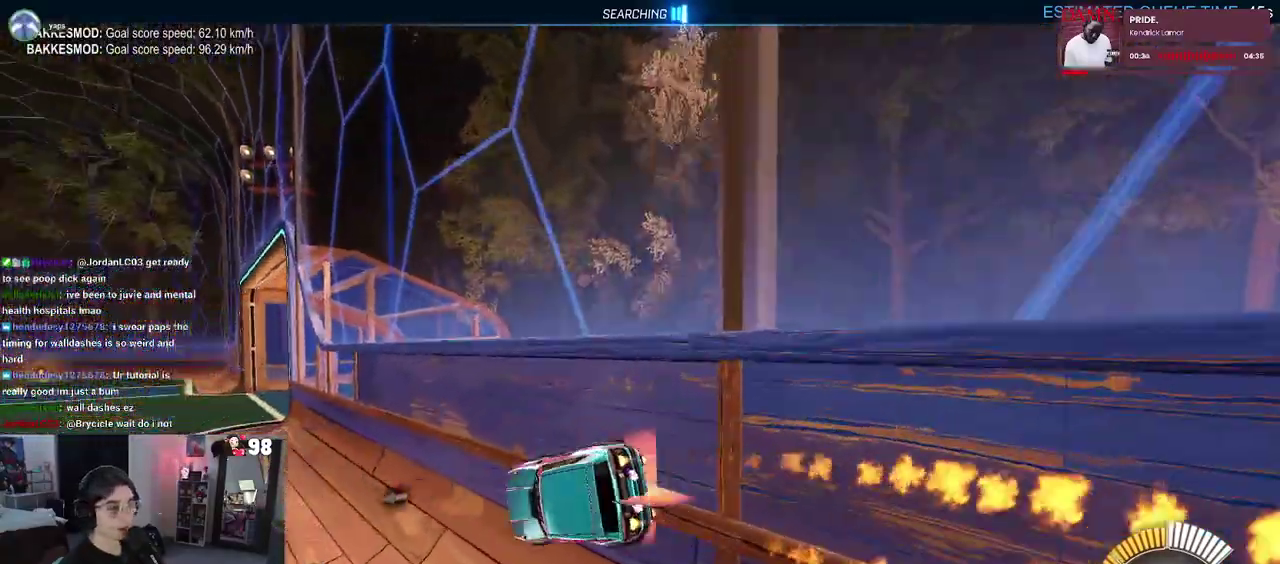
{"buttons": ["R2"], "left_stick": "down", "right_stick": "center", "events": [[17, "left_stick", "up"], [50, "CROSS", "up"], [200, "left_stick", "down"], [217, "CROSS", "down"], [317, "CROSS", "up"]]}
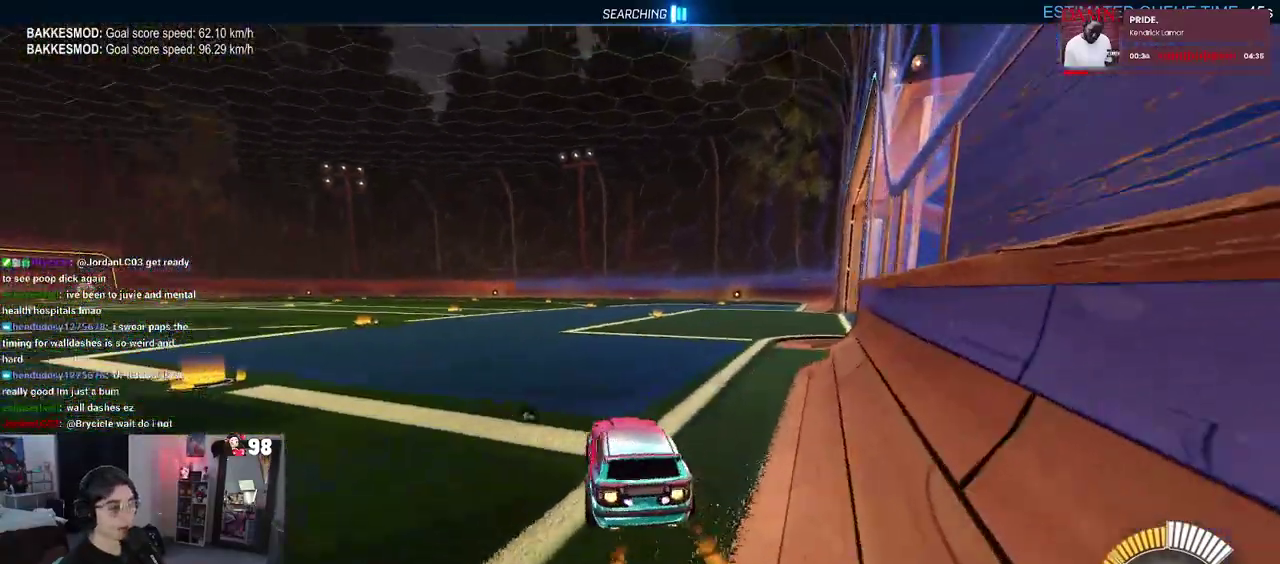
{"buttons": ["R2"], "left_stick": "center", "right_stick": "center", "events": [[83, "left_stick", "down-right"], [250, "left_stick", "center"]]}
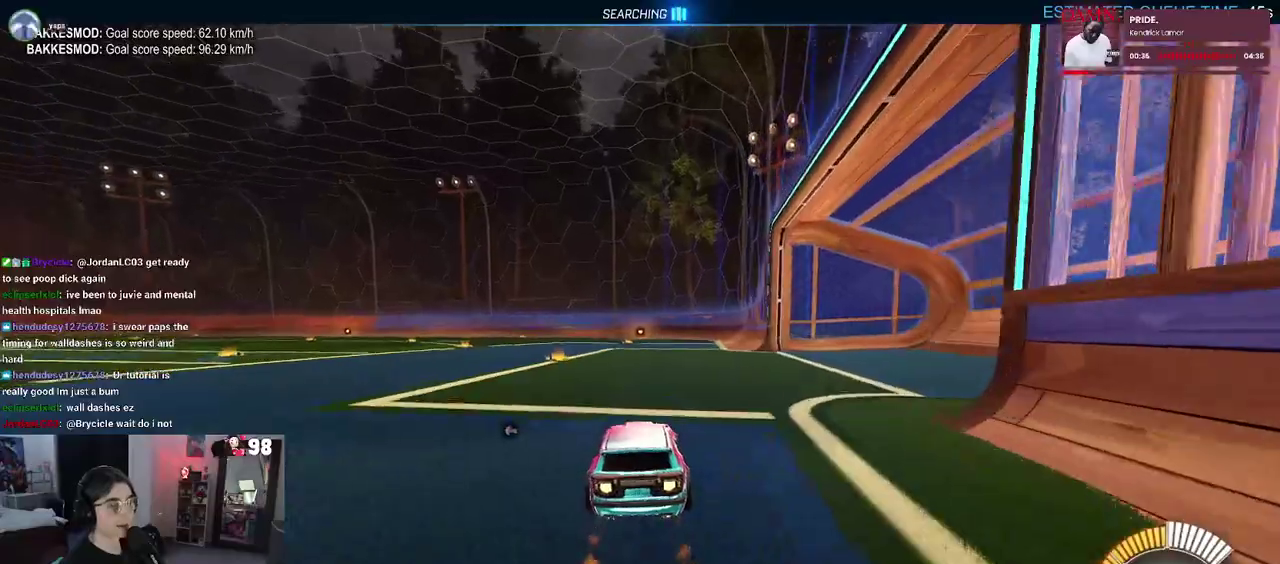
{"buttons": ["R2", "DPAD_UP"], "left_stick": "center", "right_stick": "center", "events": [[67, "TRIANGLE", "down"], [217, "TRIANGLE", "up"], [483, "DPAD_UP", "down"]]}
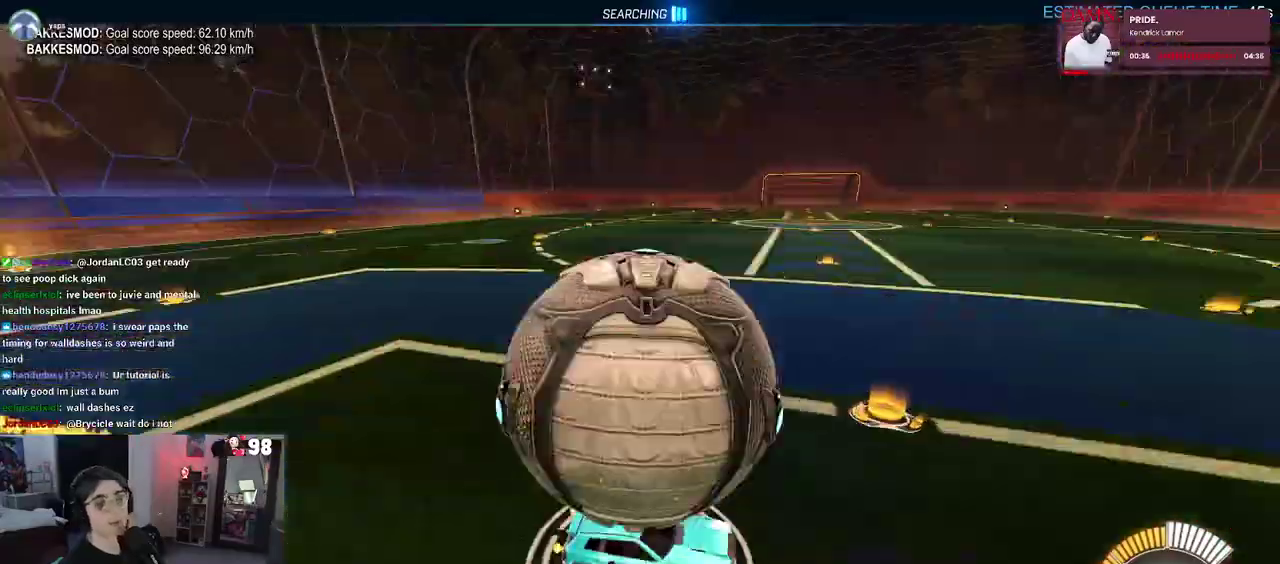
{"buttons": [], "left_stick": "center", "right_stick": "center", "events": [[83, "DPAD_UP", "up"], [383, "R2", "up"]]}
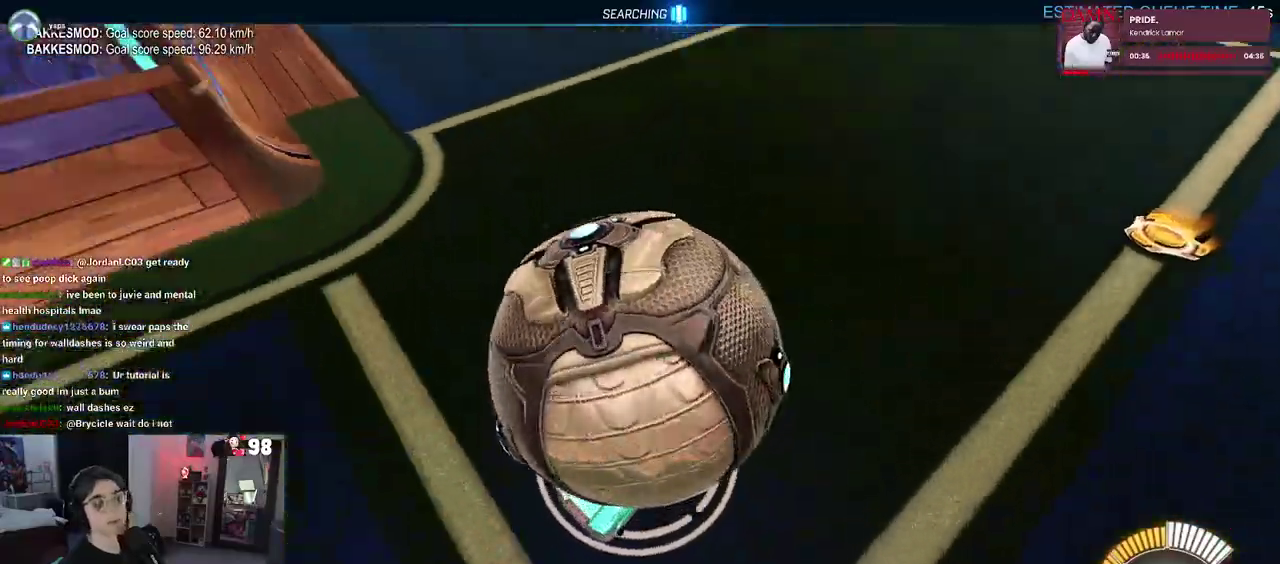
{"buttons": [], "left_stick": "center", "right_stick": "center", "events": [[217, "left_stick", "right"], [400, "left_stick", "center"]]}
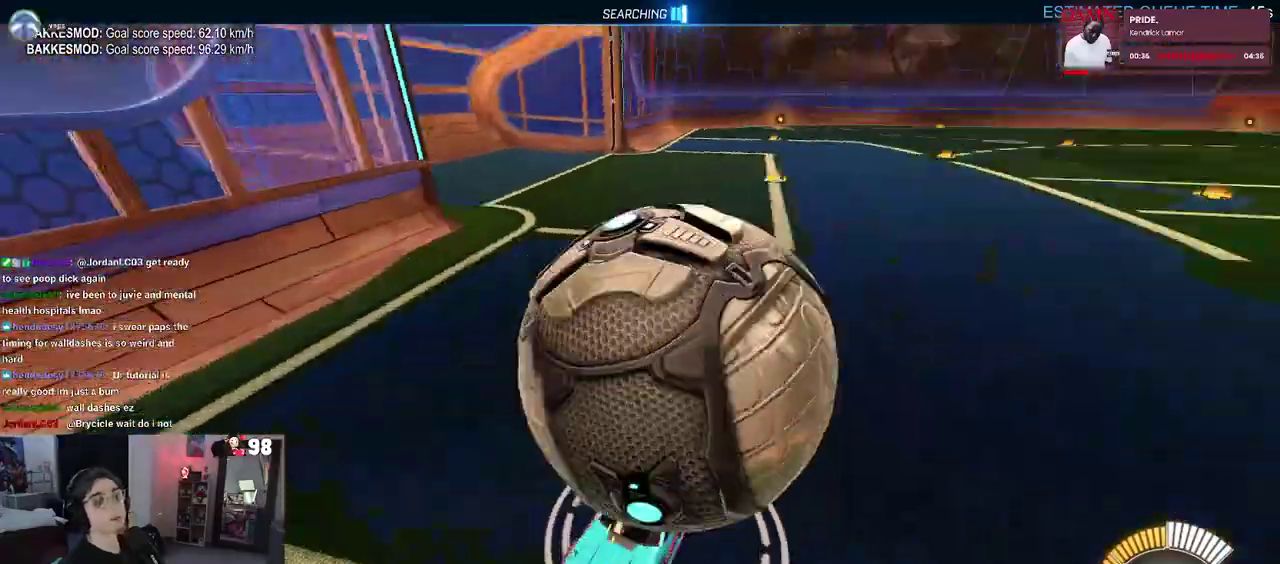
{"buttons": ["R2"], "left_stick": "left", "right_stick": "center", "events": [[367, "left_stick", "left"], [433, "R2", "down"]]}
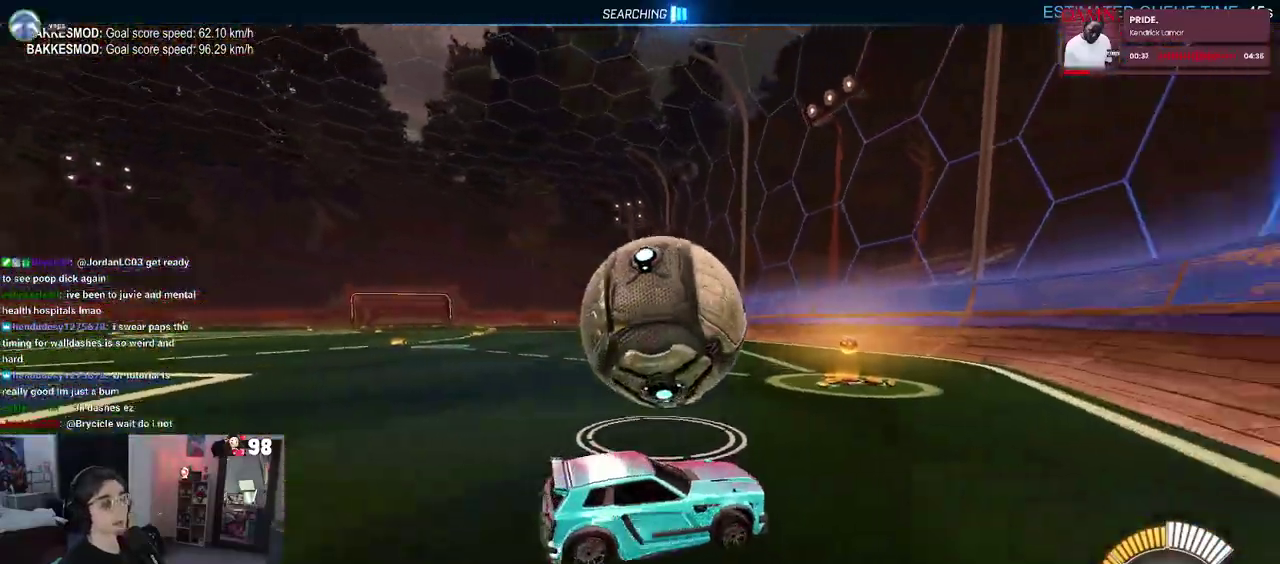
{"buttons": ["R2"], "left_stick": "center", "right_stick": "center", "events": [[83, "left_stick", "center"]]}
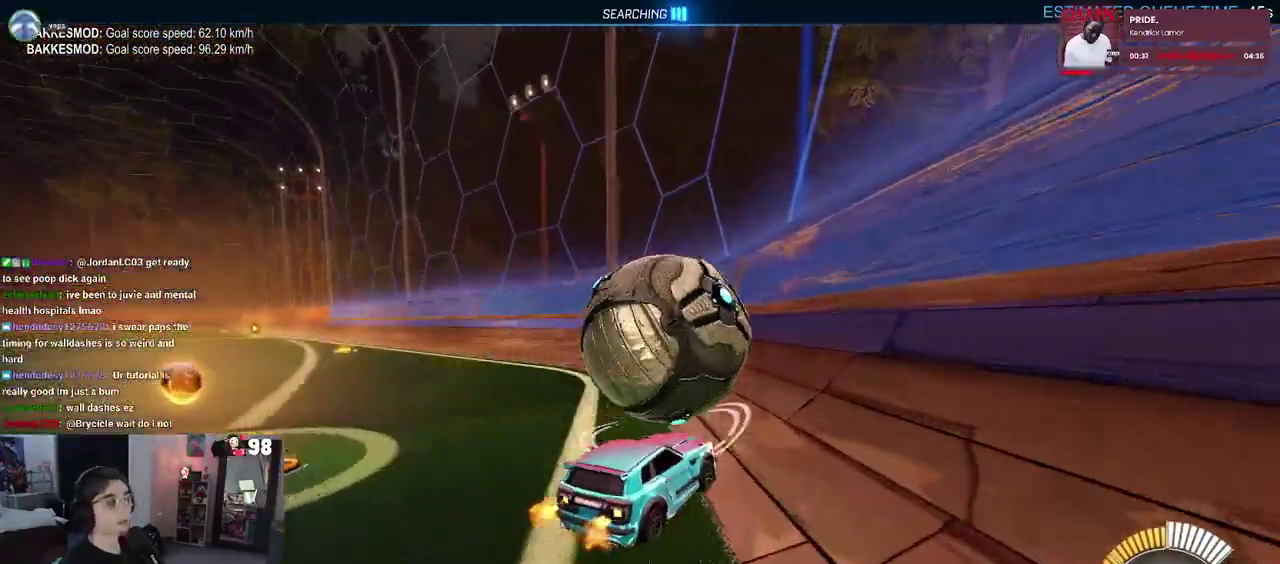
{"buttons": ["R2"], "left_stick": "center", "right_stick": "center", "events": []}
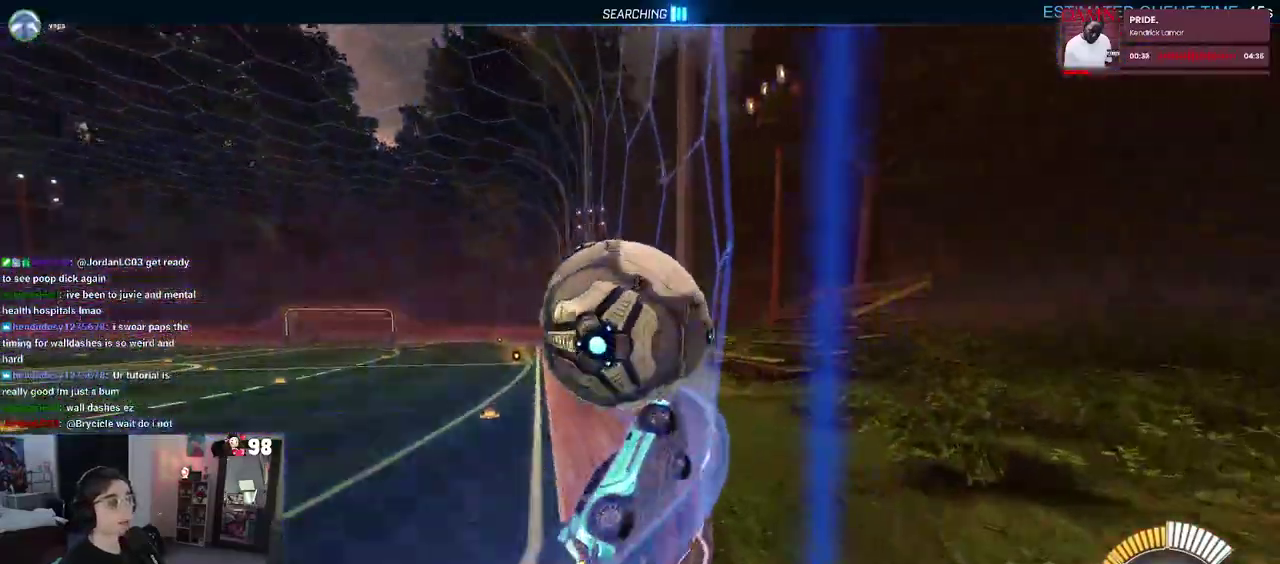
{"buttons": ["R2"], "left_stick": "center", "right_stick": "center", "events": [[50, "left_stick", "left"], [283, "left_stick", "center"]]}
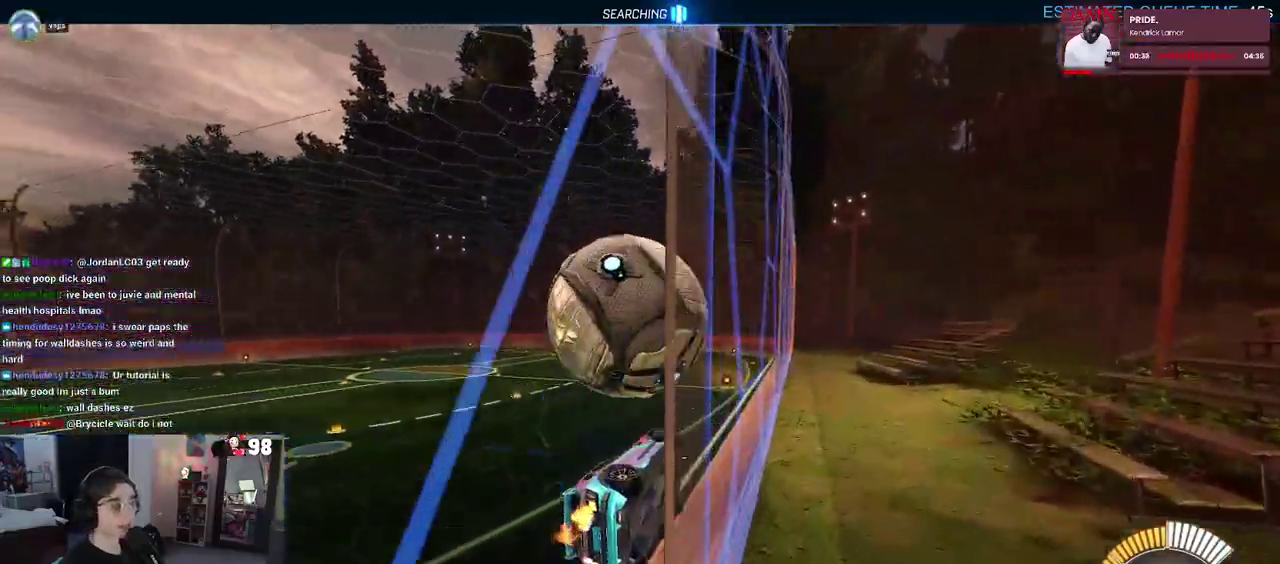
{"buttons": ["R2"], "left_stick": "center", "right_stick": "center", "events": []}
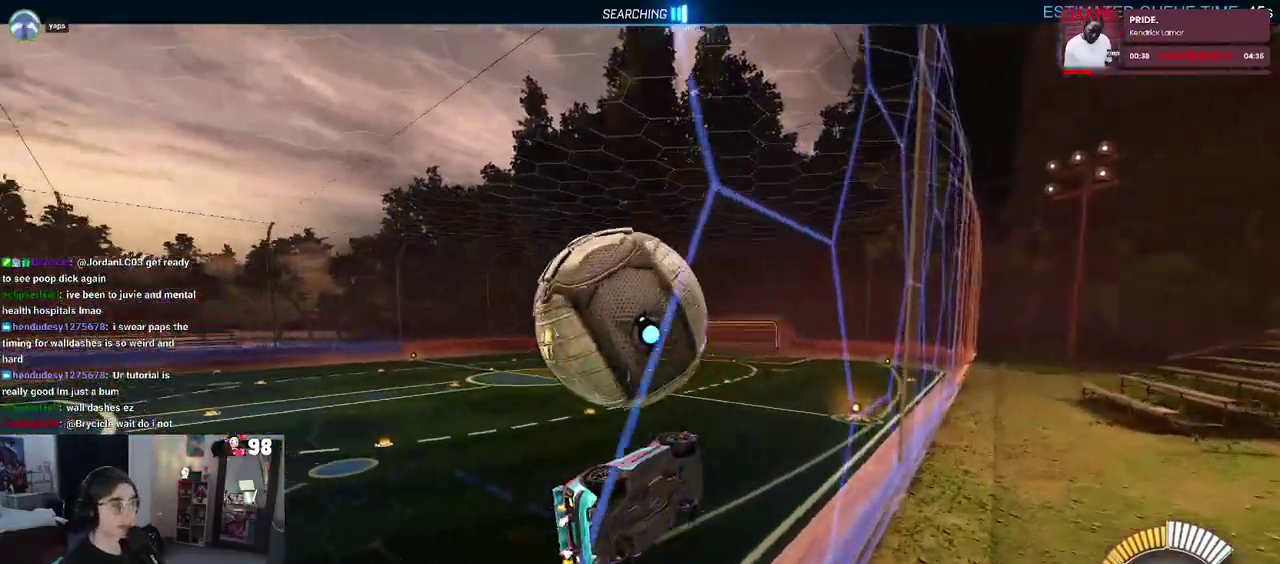
{"buttons": ["R2"], "left_stick": "up-right", "right_stick": "center", "events": [[17, "left_stick", "right"], [67, "CROSS", "down"], [200, "CROSS", "up"], [317, "left_stick", "up-right"]]}
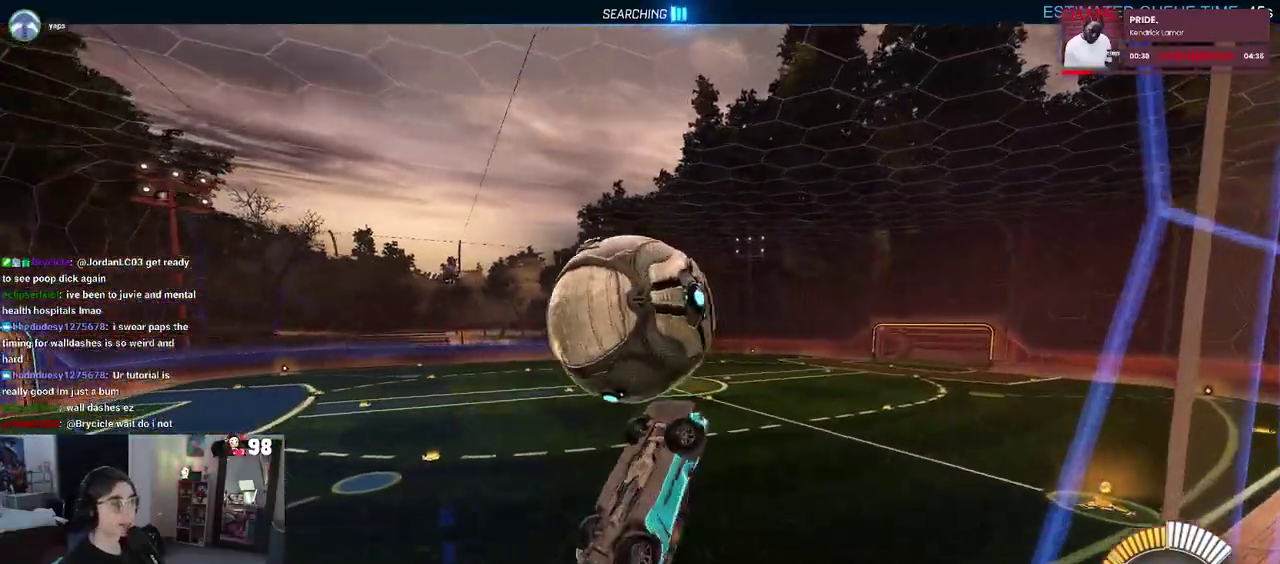
{"buttons": ["R2"], "left_stick": "up-left", "right_stick": "center", "events": [[317, "left_stick", "up"], [400, "left_stick", "up-left"]]}
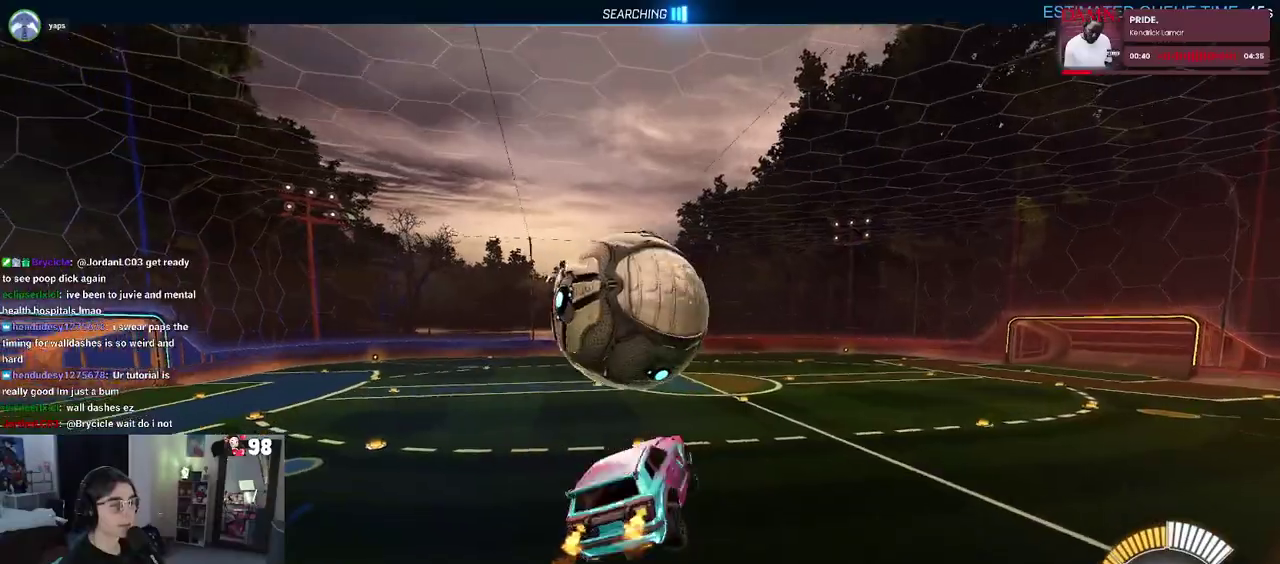
{"buttons": ["R2"], "left_stick": "center", "right_stick": "center", "events": [[150, "CROSS", "down"], [233, "left_stick", "down-left"], [267, "CROSS", "up"], [283, "left_stick", "down"], [483, "left_stick", "center"]]}
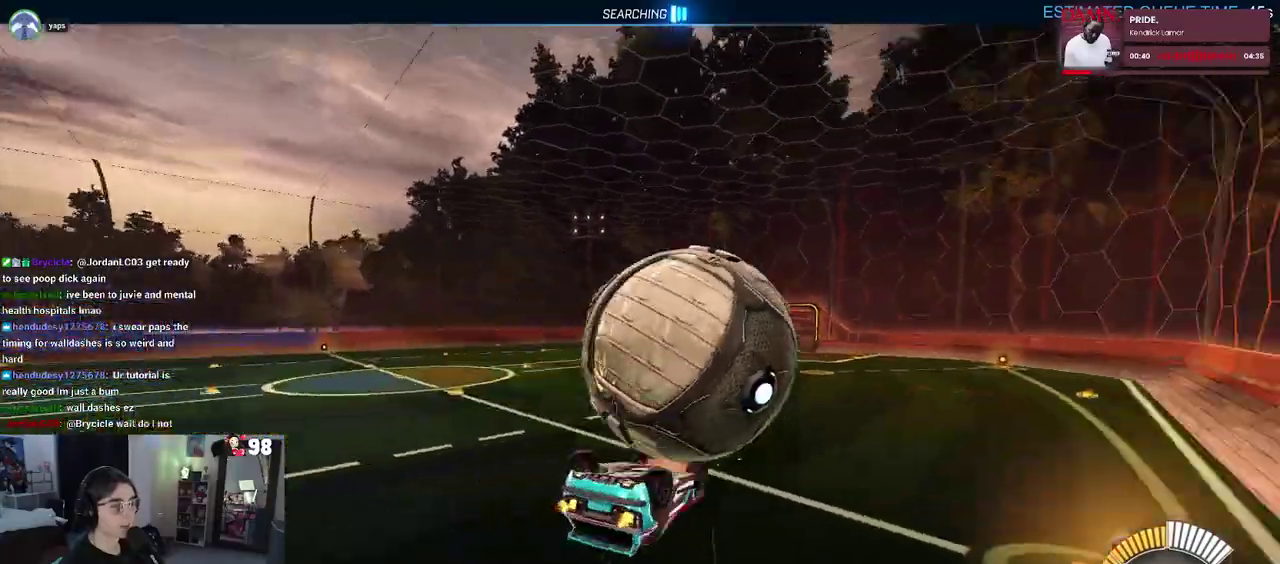
{"buttons": ["R2"], "left_stick": "center", "right_stick": "center", "events": [[100, "left_stick", "down-right"], [417, "left_stick", "center"]]}
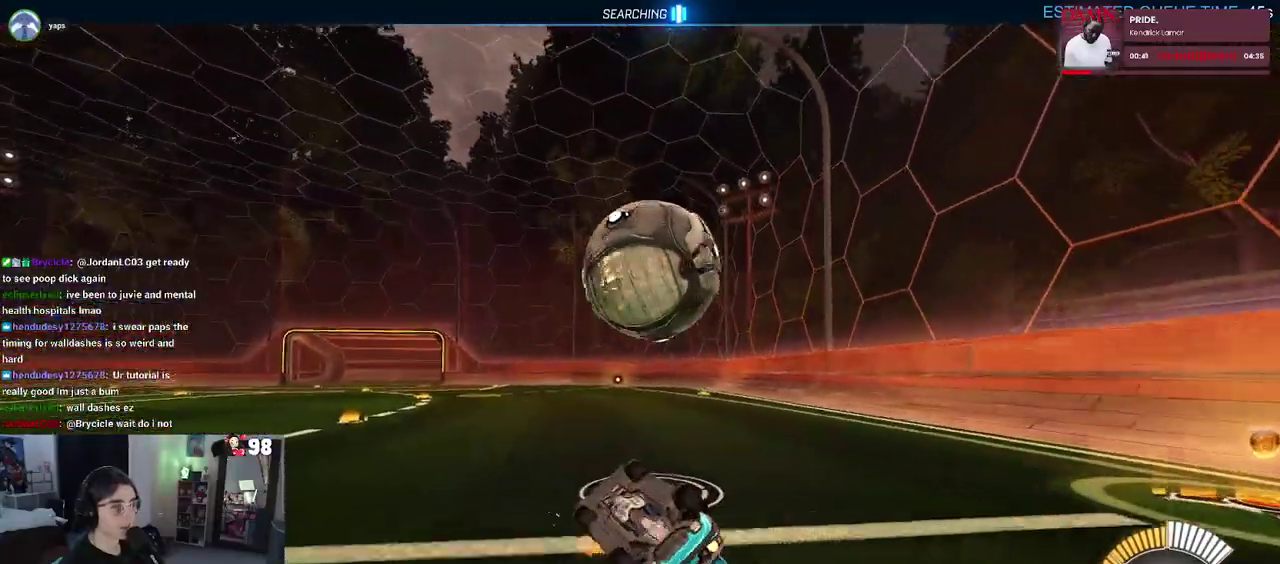
{"buttons": ["R2"], "left_stick": "down-right", "right_stick": "center", "events": [[33, "left_stick", "up-left"], [167, "left_stick", "left"], [267, "left_stick", "center"], [333, "left_stick", "down-right"]]}
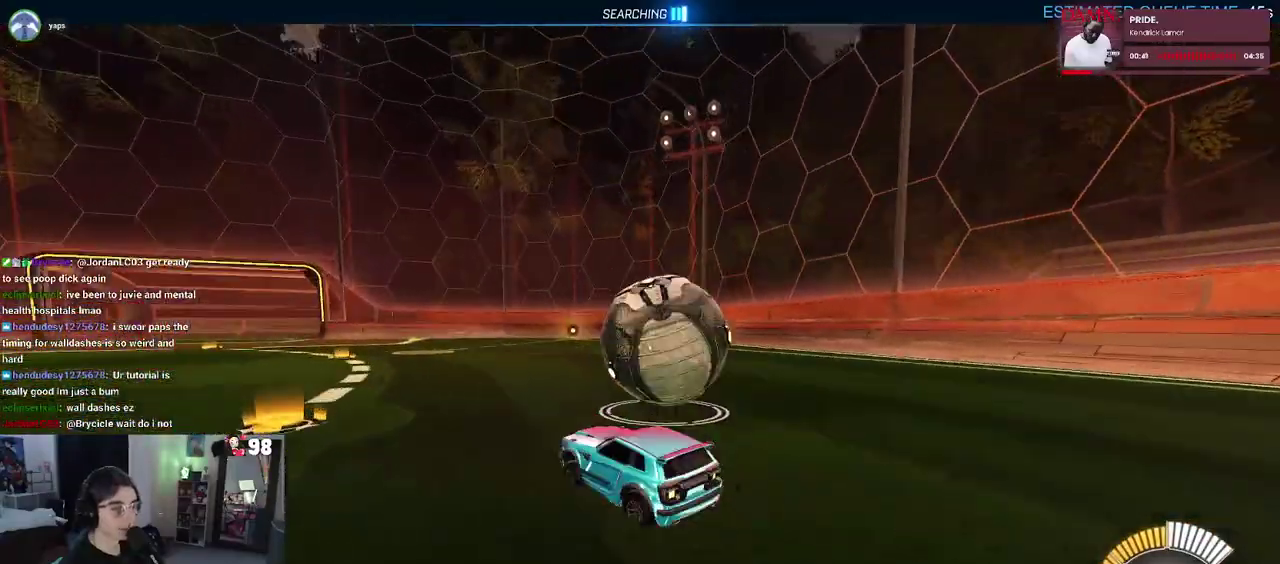
{"buttons": ["L2"], "left_stick": "center", "right_stick": "center", "events": [[50, "left_stick", "center"], [217, "R2", "up"], [383, "L2", "down"]]}
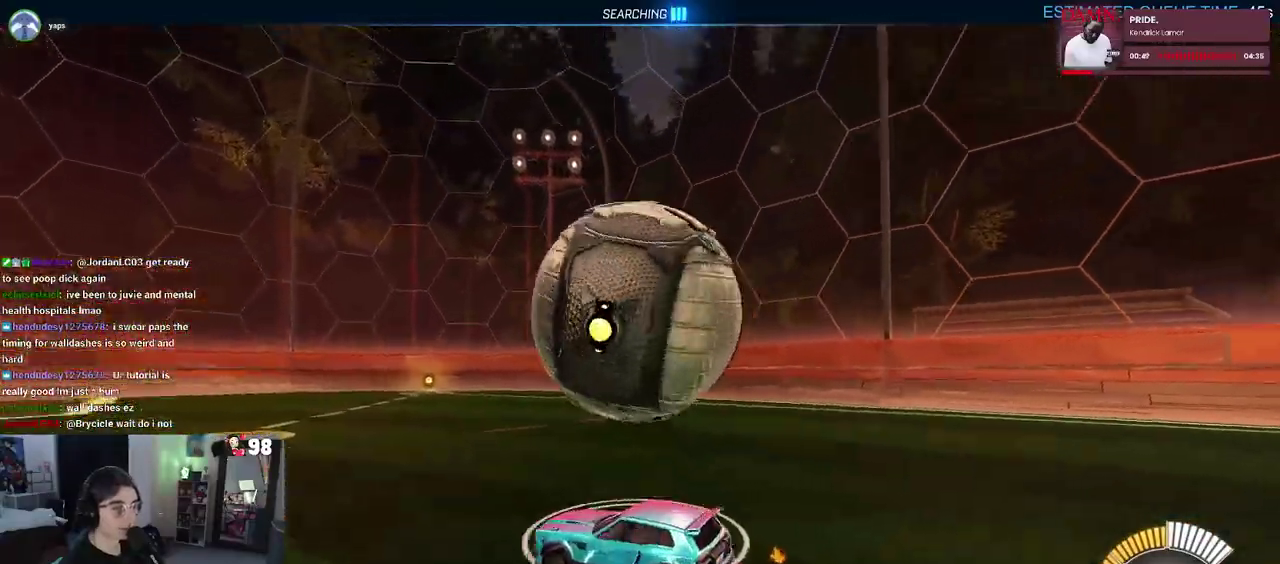
{"buttons": ["R2"], "left_stick": "center", "right_stick": "center", "events": [[83, "R2", "down"], [200, "L2", "up"], [283, "left_stick", "left"], [400, "left_stick", "center"]]}
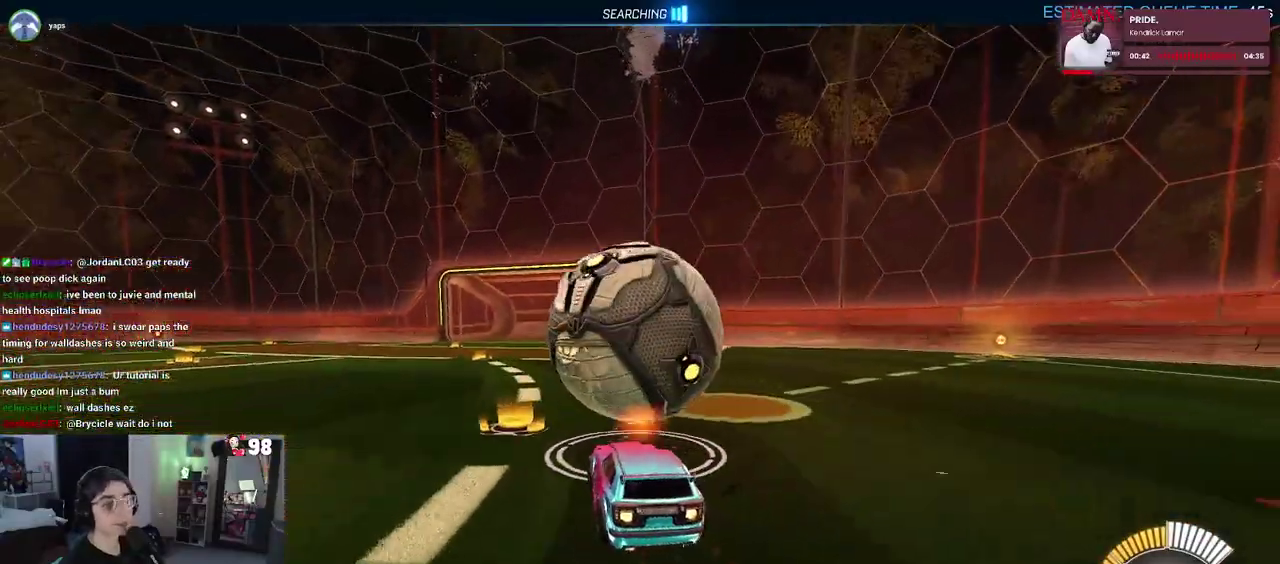
{"buttons": ["R2"], "left_stick": "right", "right_stick": "center", "events": [[250, "TRIANGLE", "down"], [400, "TRIANGLE", "up"], [483, "left_stick", "right"]]}
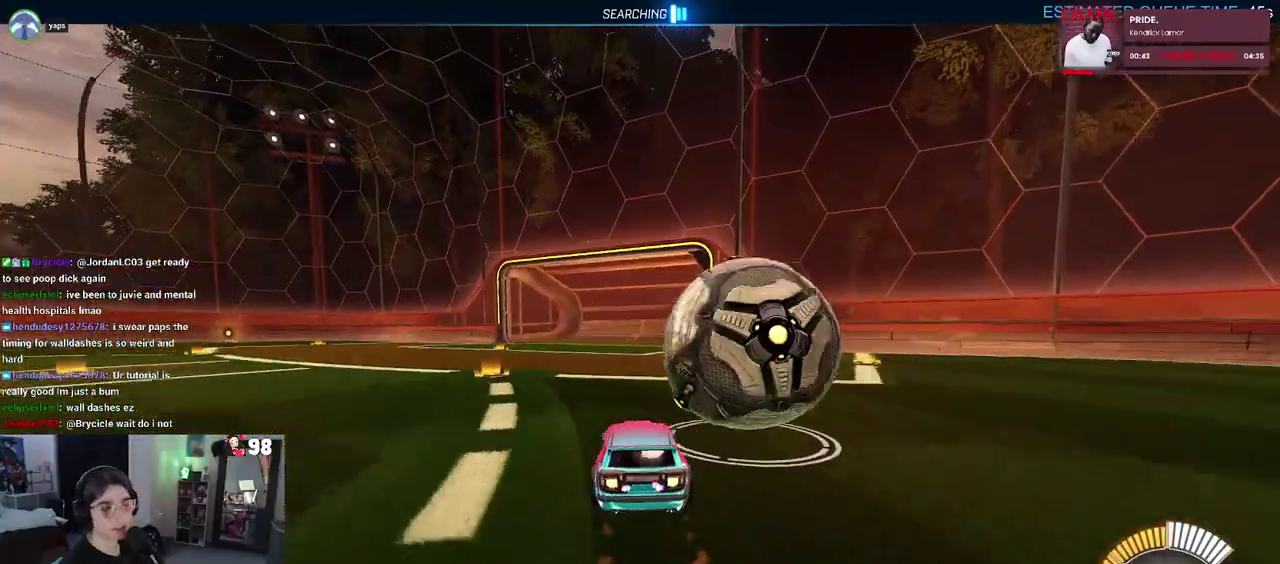
{"buttons": ["R2"], "left_stick": "down-right", "right_stick": "center", "events": [[350, "left_stick", "up-right"], [400, "left_stick", "right"], [467, "left_stick", "down-right"]]}